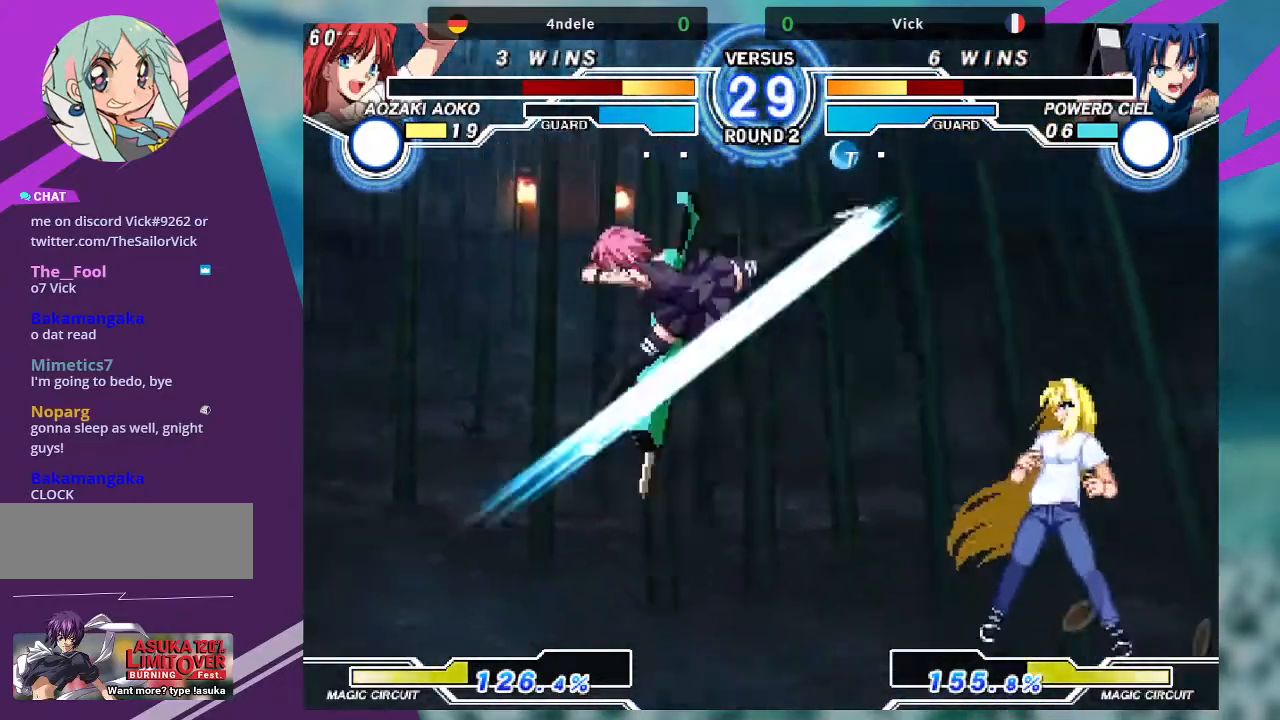
Gameplay with a controller (arcade stick); each line is a JSON object with the inputs held at the frame after it. "events" lists button and stick changes between this image and that frame as [ms after this image, input, new state], when the widget could be followed in between. Not read: L3 R3.
{"buttons": [], "left_stick": "center", "events": [[101, "left_stick", "left"], [167, "left_stick", "up-left"], [434, "left_stick", "center"]]}
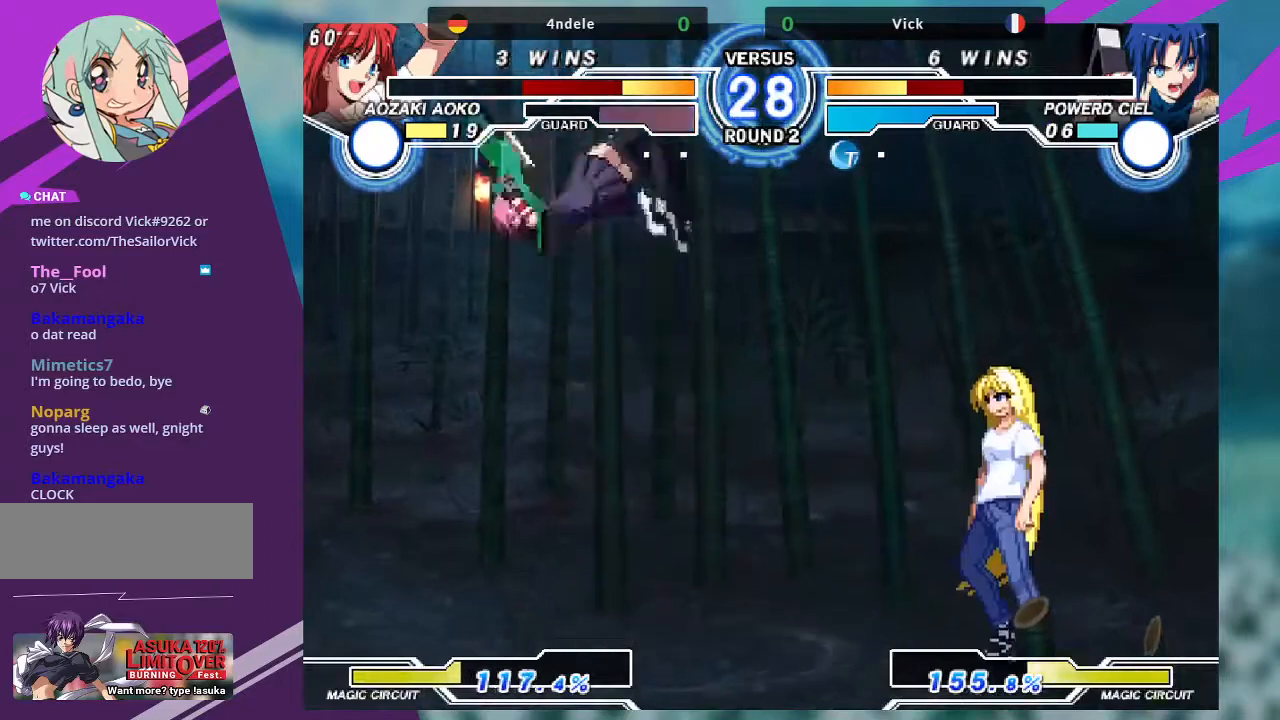
{"buttons": [], "left_stick": "up-right", "events": [[33, "left_stick", "right"], [367, "left_stick", "up-right"]]}
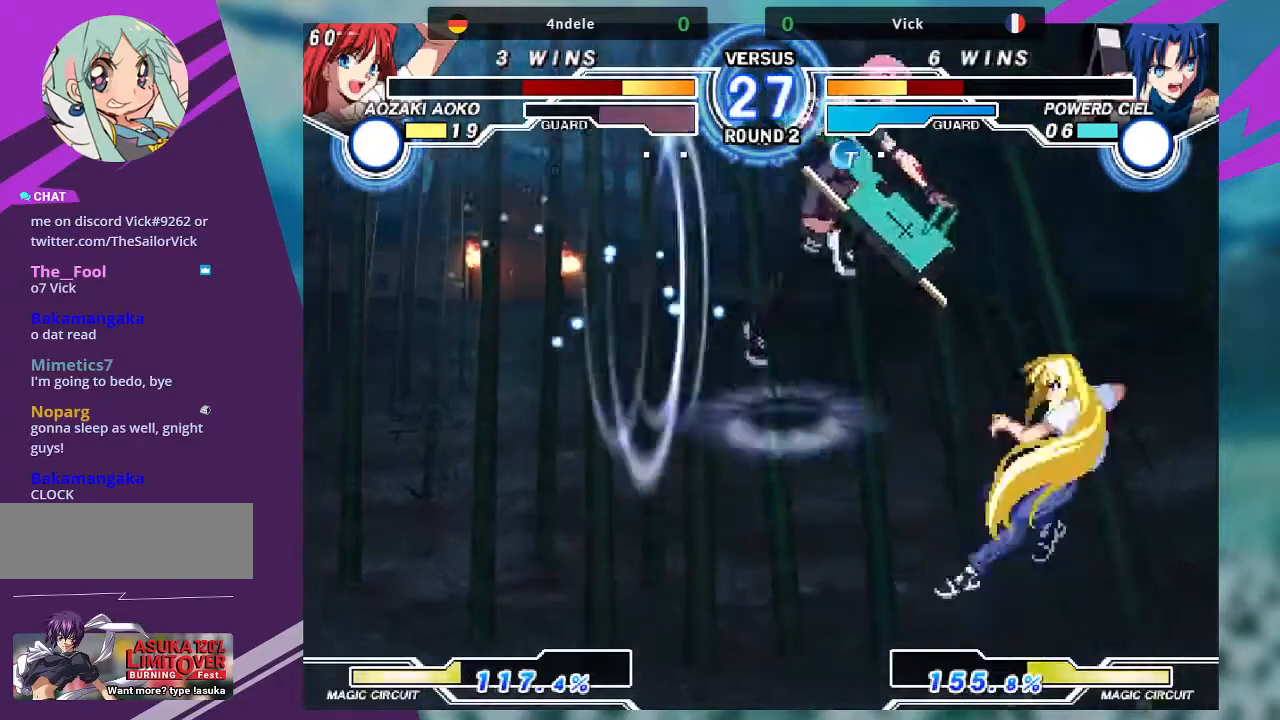
{"buttons": [], "left_stick": "right", "events": [[234, "TRIANGLE", "down"], [267, "left_stick", "center"], [368, "TRIANGLE", "up"], [501, "left_stick", "right"]]}
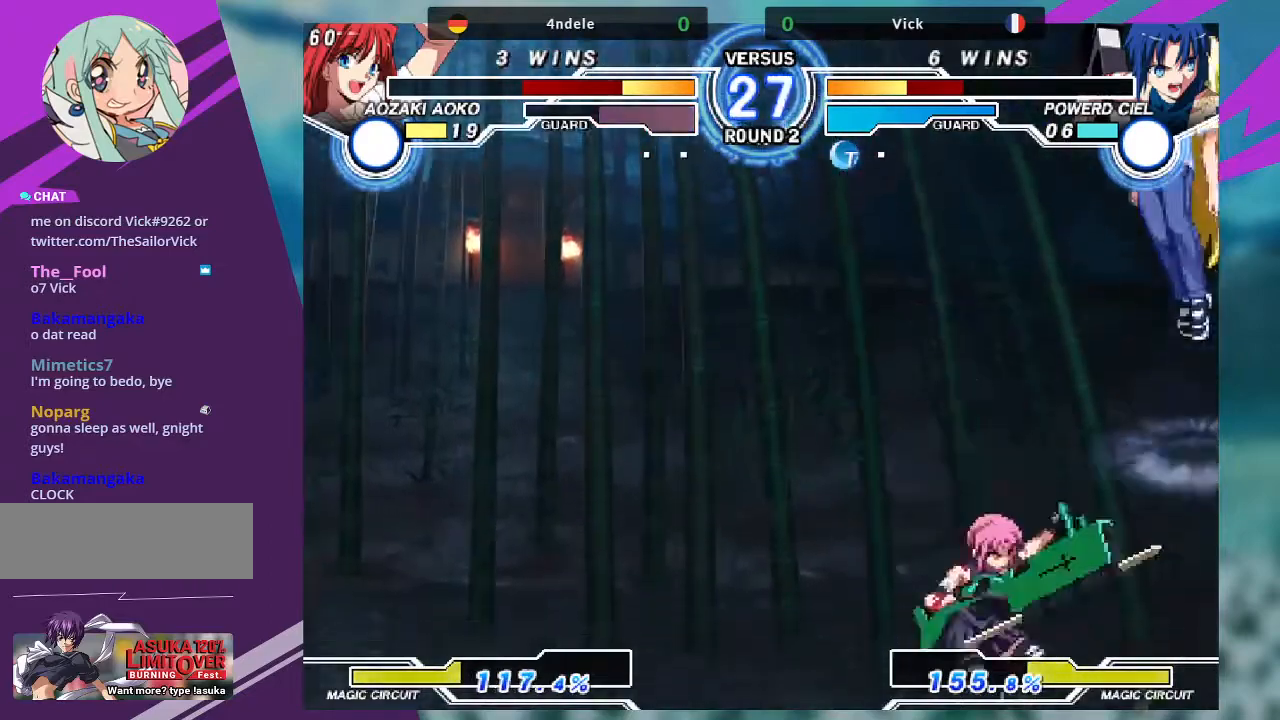
{"buttons": [], "left_stick": "up-left", "events": [[67, "left_stick", "center"], [167, "left_stick", "right"], [367, "left_stick", "left"], [500, "left_stick", "up-left"]]}
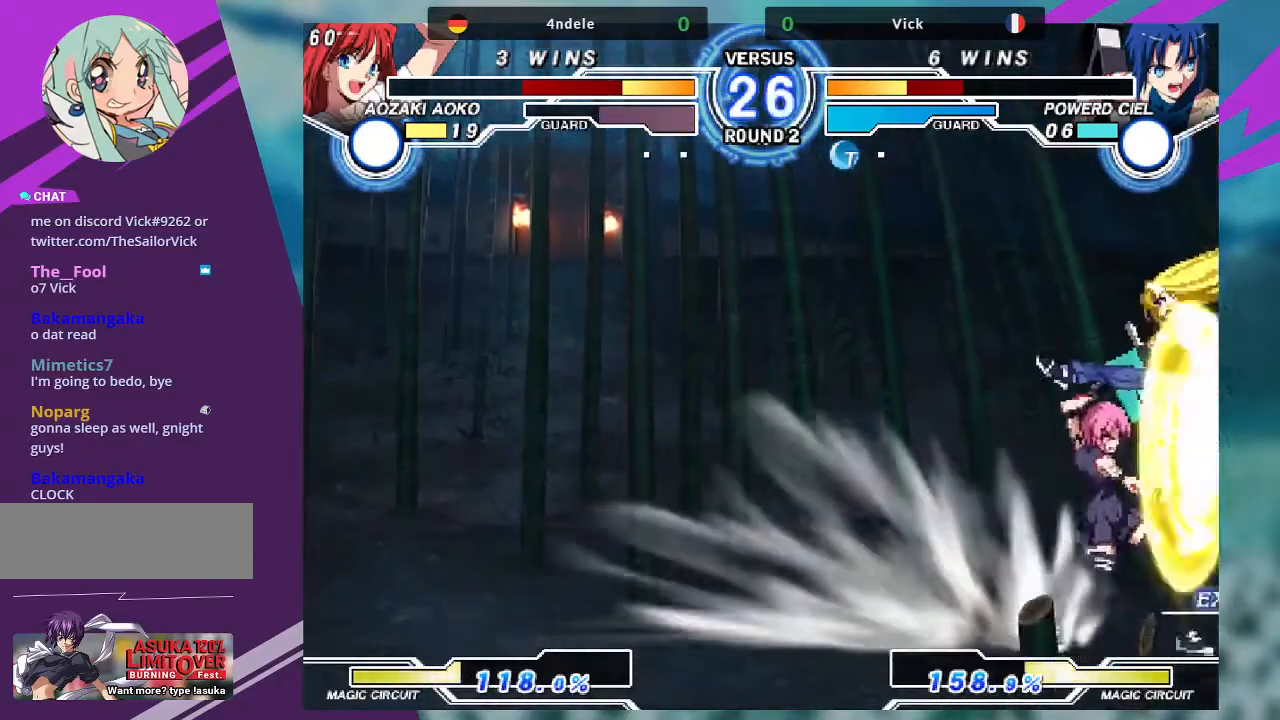
{"buttons": [], "left_stick": "up-left", "events": []}
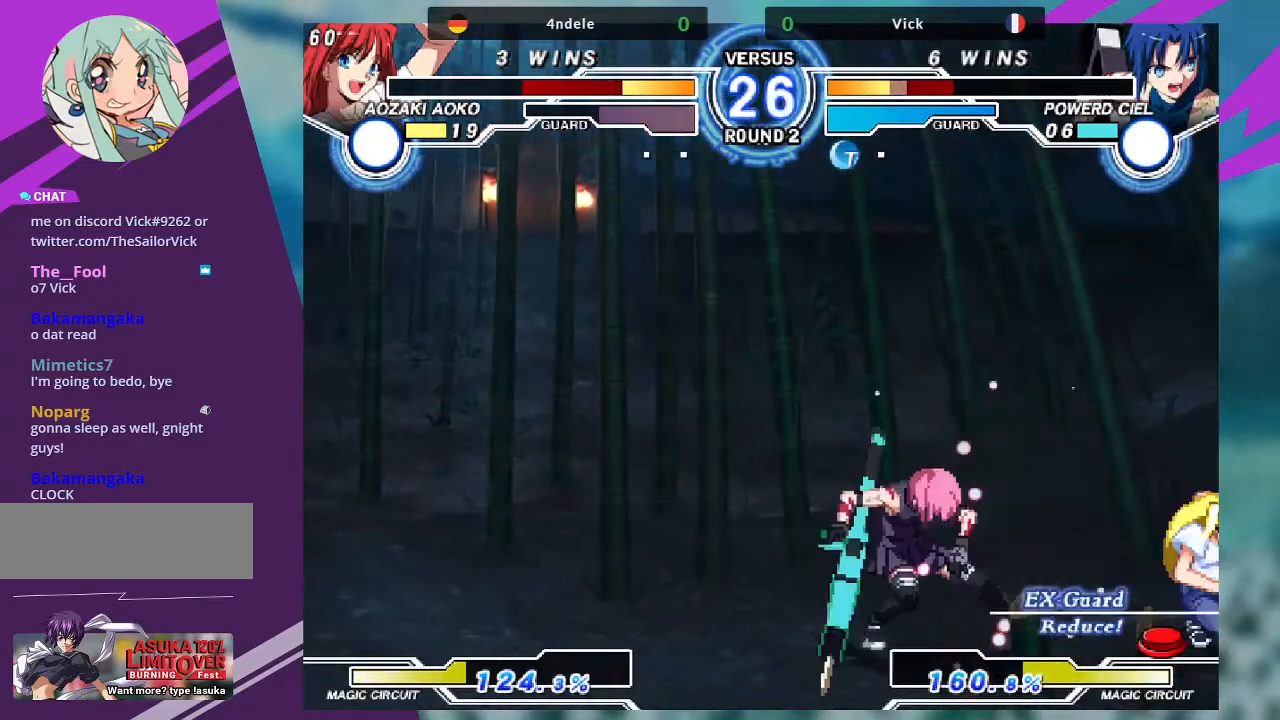
{"buttons": [], "left_stick": "left", "events": [[434, "left_stick", "left"]]}
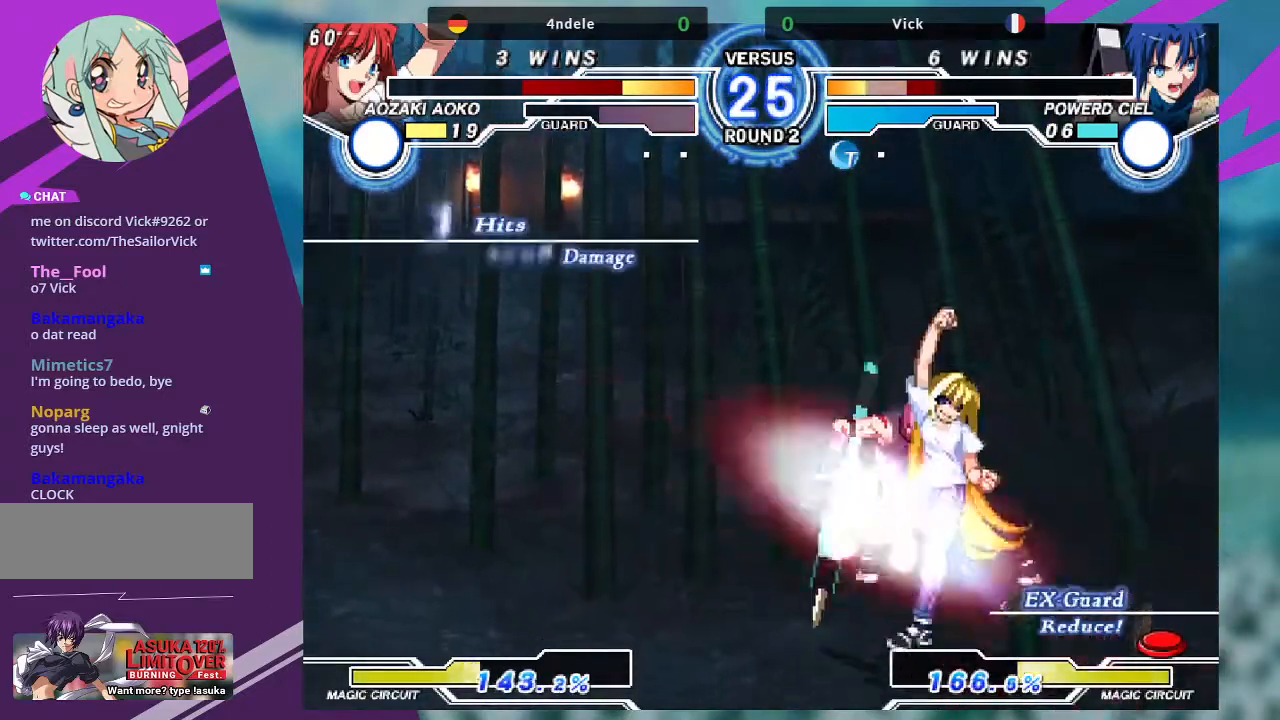
{"buttons": [], "left_stick": "center", "events": [[34, "left_stick", "center"]]}